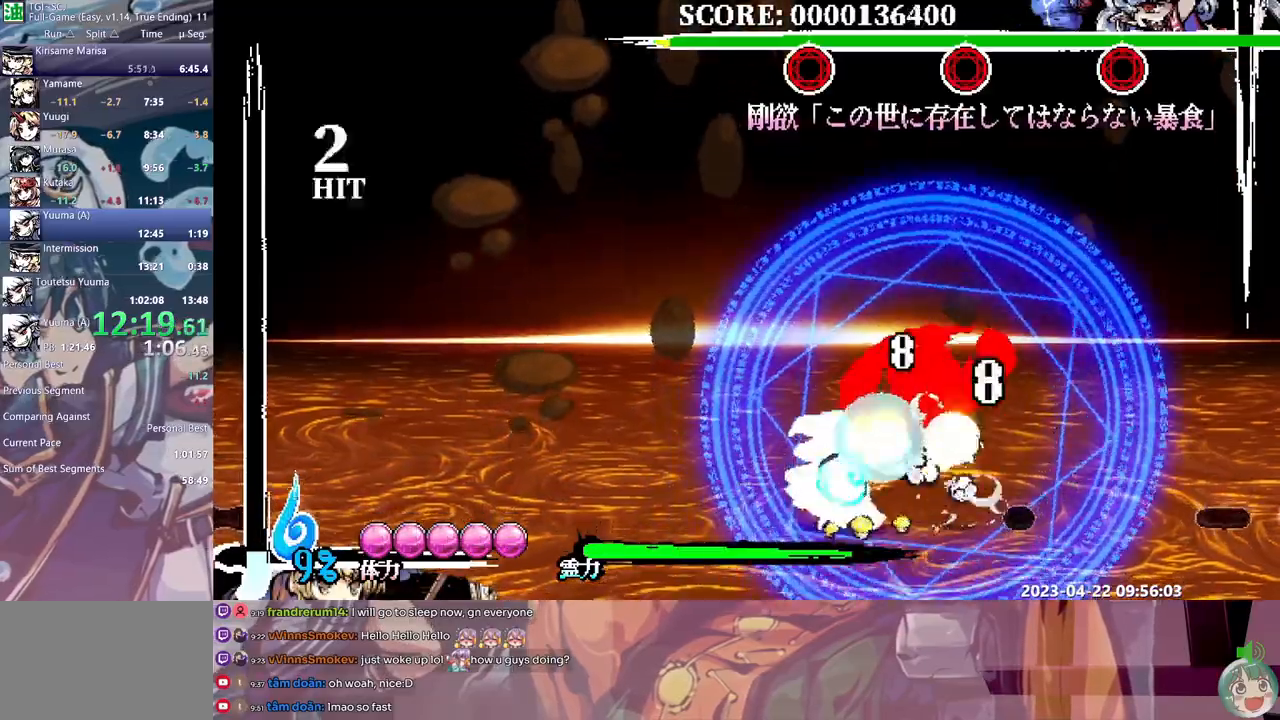
Gameplay with a controller (Xbox layout); each line is a JSON object with the inputs held at the frame after it. "events" lists button and stick changes between this image and that frame as [ms after this image, input, new state], when the widget could be followed in between. Not read: A L1 L2 L3 R1 R2 R3 SELECT START X.
{"buttons": ["DPAD_RIGHT"], "events": [[367, "Y", "down"], [450, "Y", "up"]]}
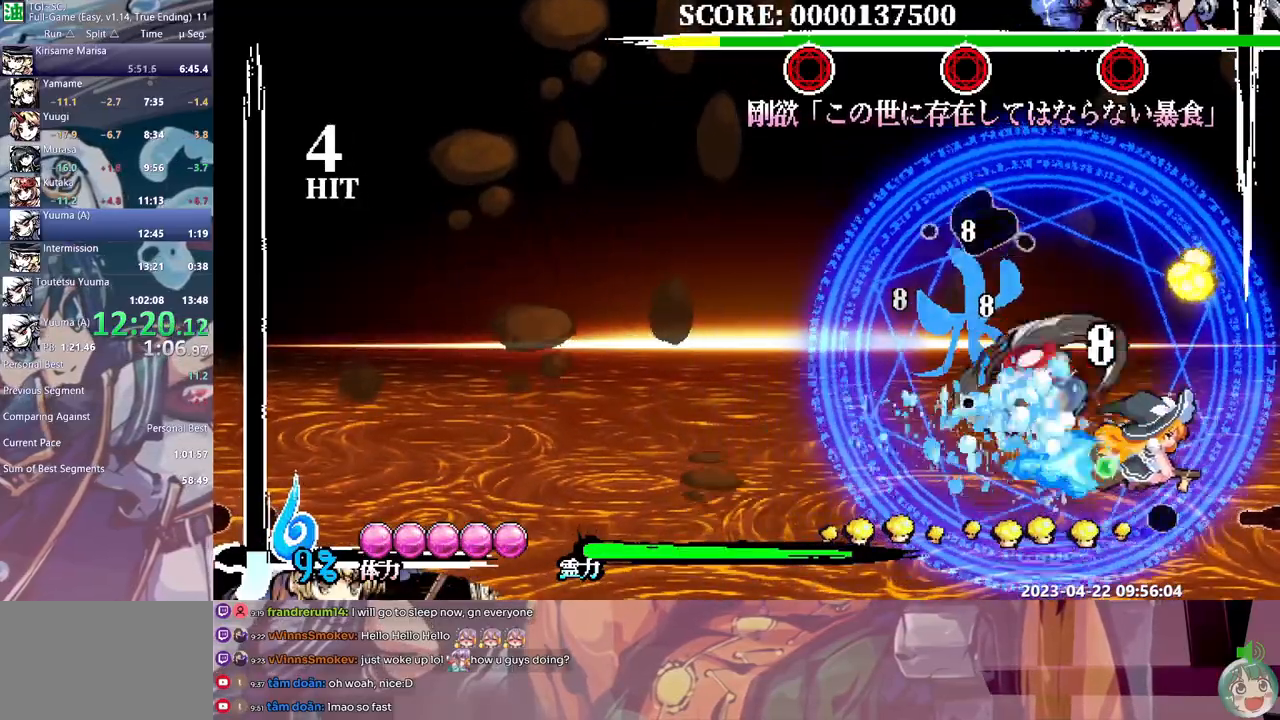
{"buttons": ["DPAD_RIGHT"], "events": [[17, "Y", "down"], [83, "Y", "up"]]}
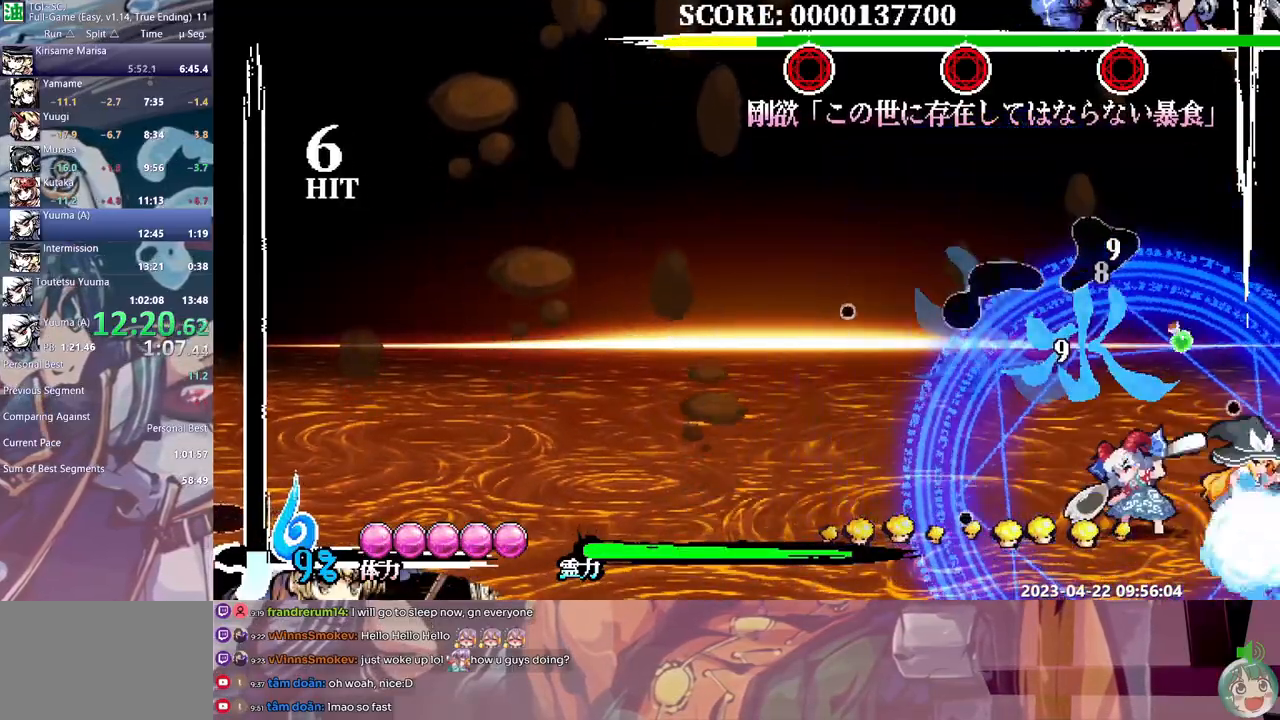
{"buttons": ["Y", "DPAD_RIGHT"], "events": [[317, "Y", "down"], [383, "Y", "up"], [450, "Y", "down"]]}
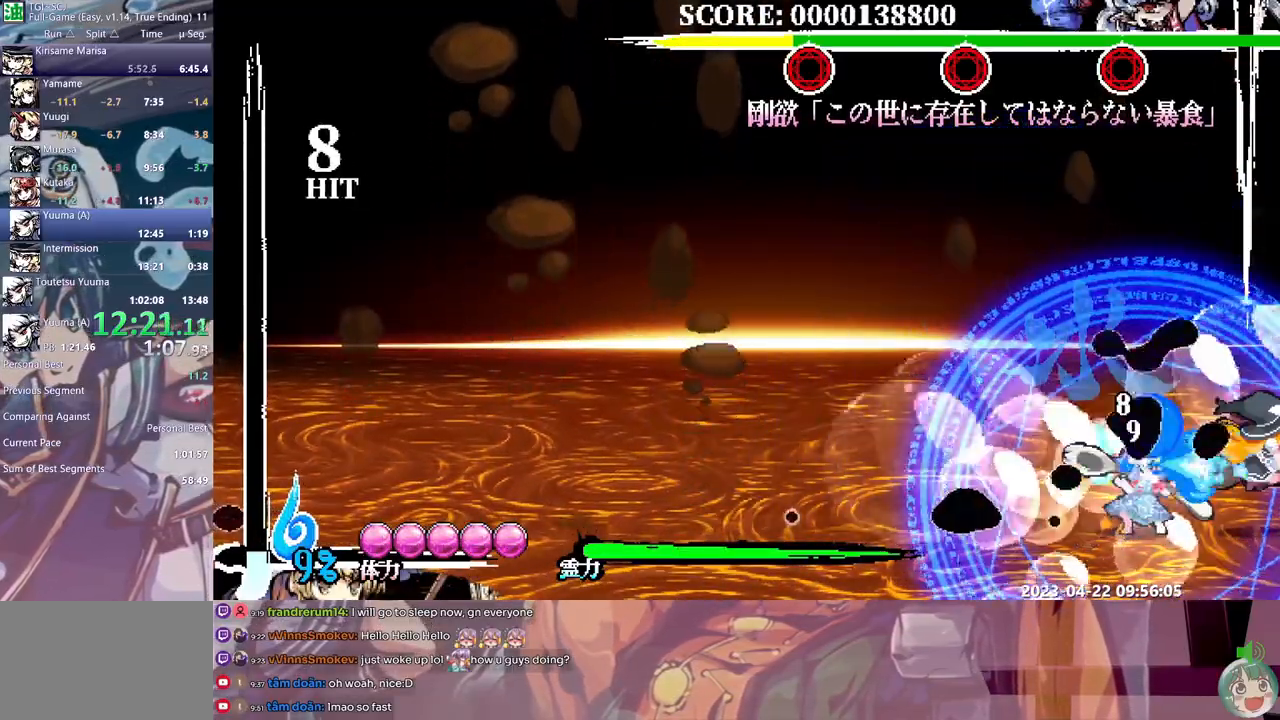
{"buttons": ["DPAD_RIGHT"], "events": [[17, "Y", "up"], [83, "Y", "down"], [167, "Y", "up"]]}
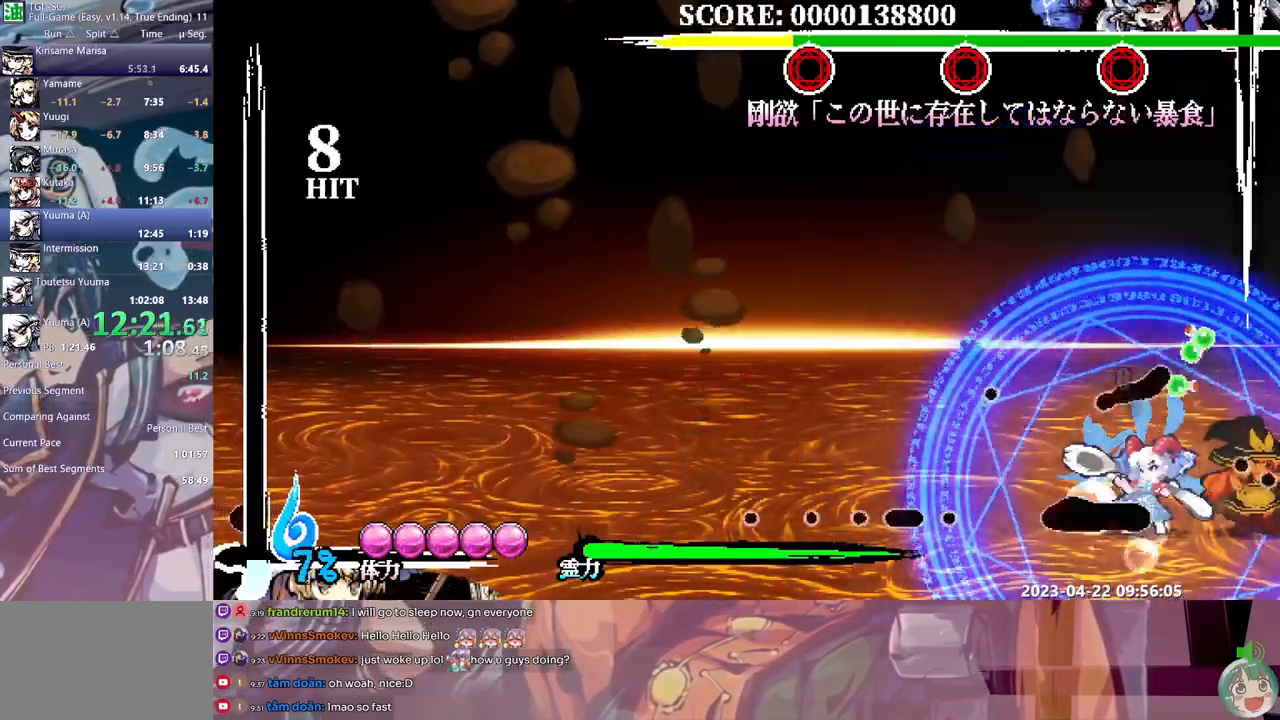
{"buttons": ["Y", "DPAD_RIGHT"], "events": [[167, "Y", "down"]]}
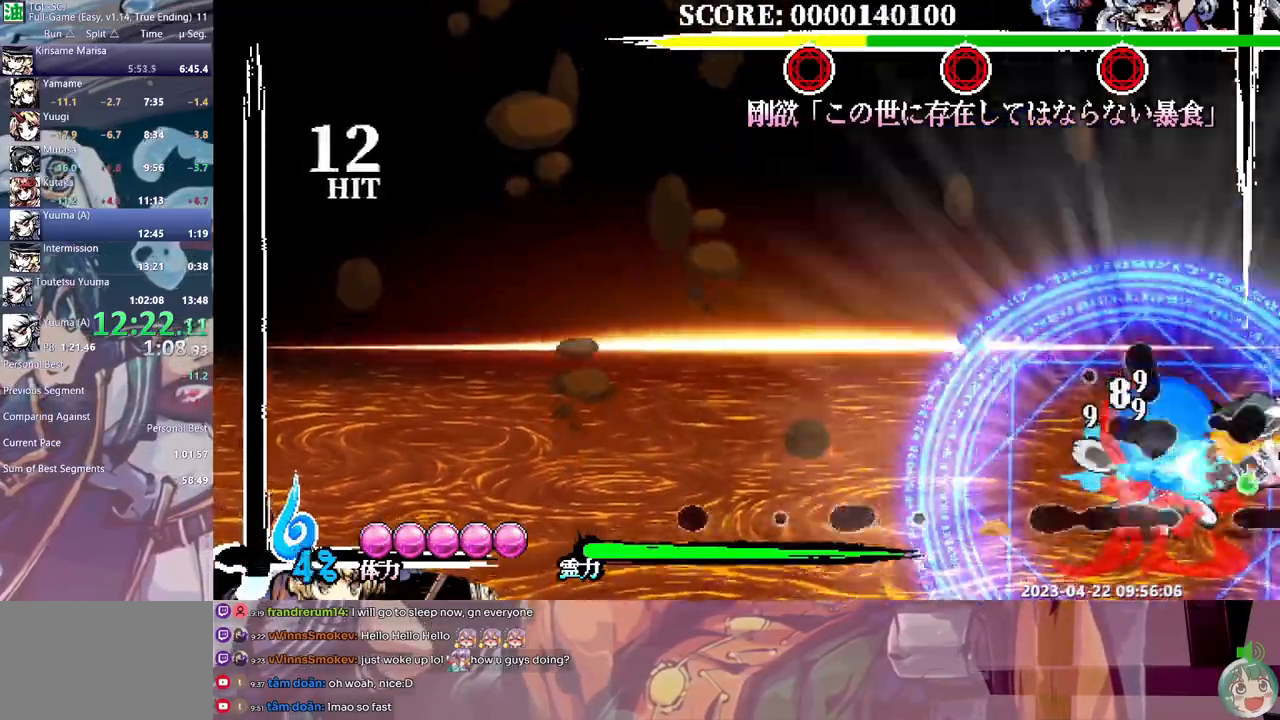
{"buttons": ["DPAD_RIGHT"], "events": [[367, "Y", "up"]]}
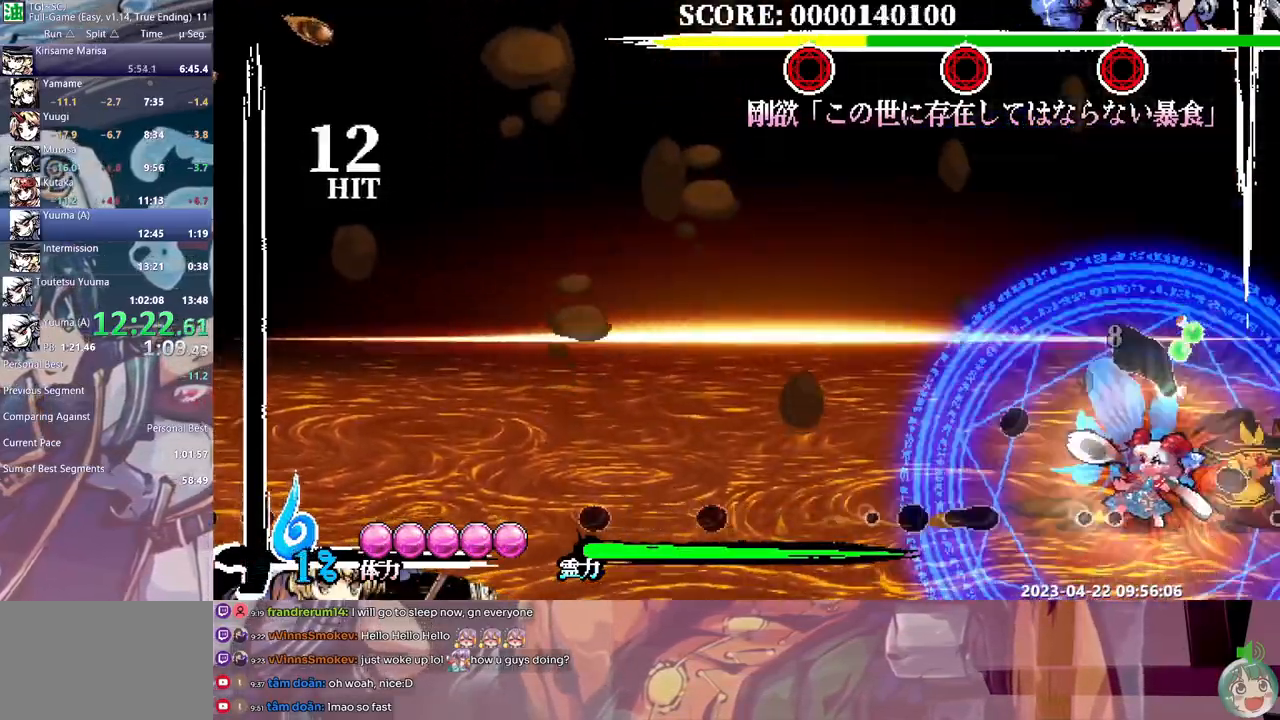
{"buttons": ["Y", "DPAD_RIGHT"], "events": [[233, "Y", "down"]]}
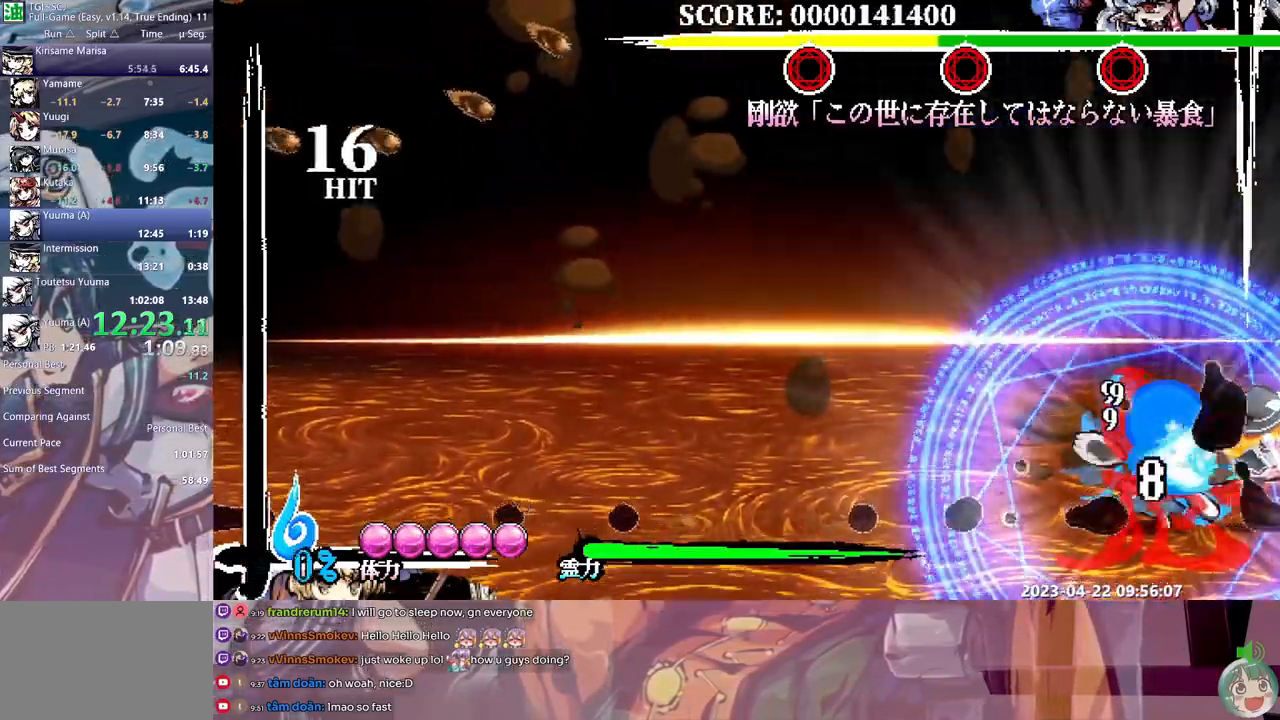
{"buttons": ["DPAD_RIGHT"], "events": [[367, "Y", "up"]]}
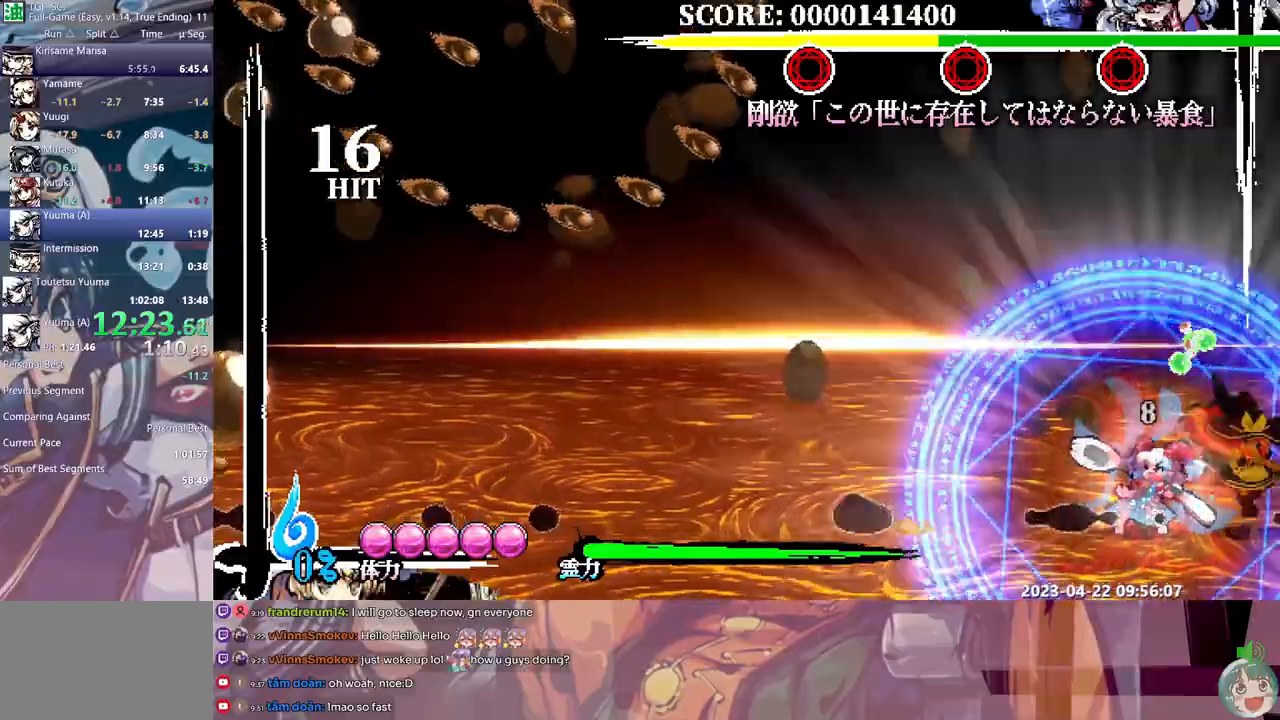
{"buttons": ["Y", "DPAD_RIGHT"], "events": [[500, "Y", "down"]]}
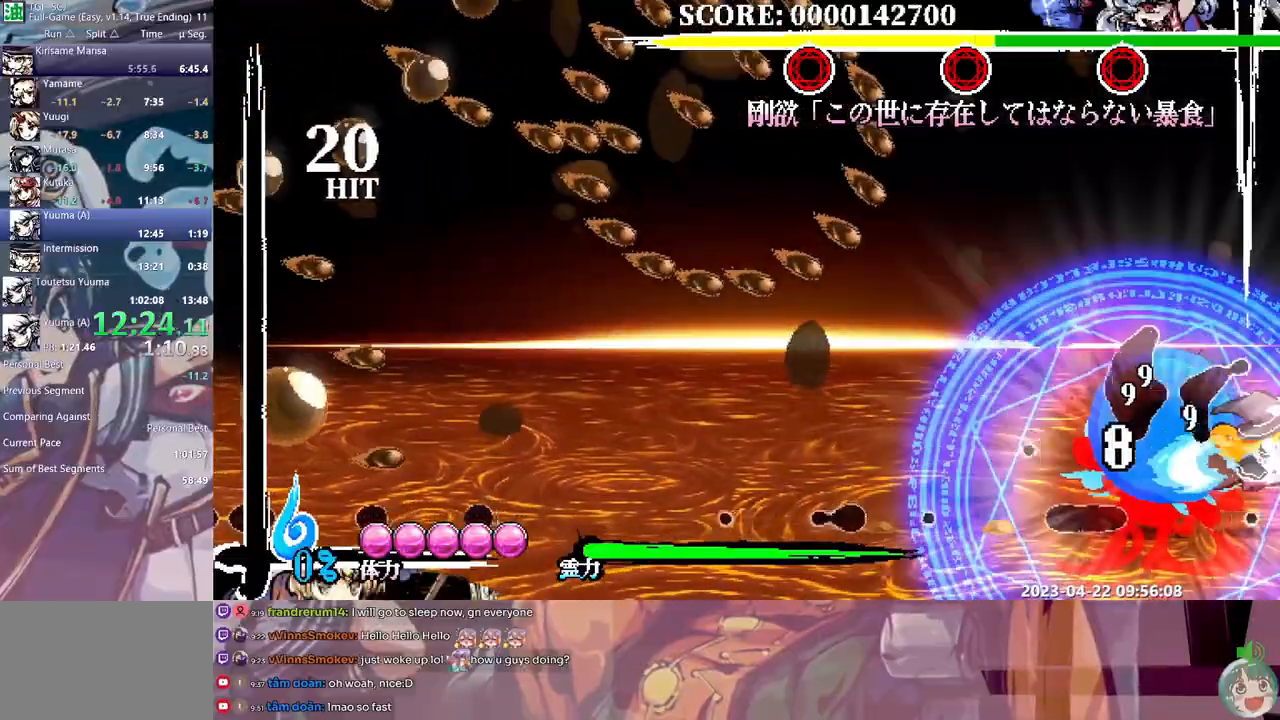
{"buttons": ["DPAD_RIGHT"], "events": [[167, "Y", "up"]]}
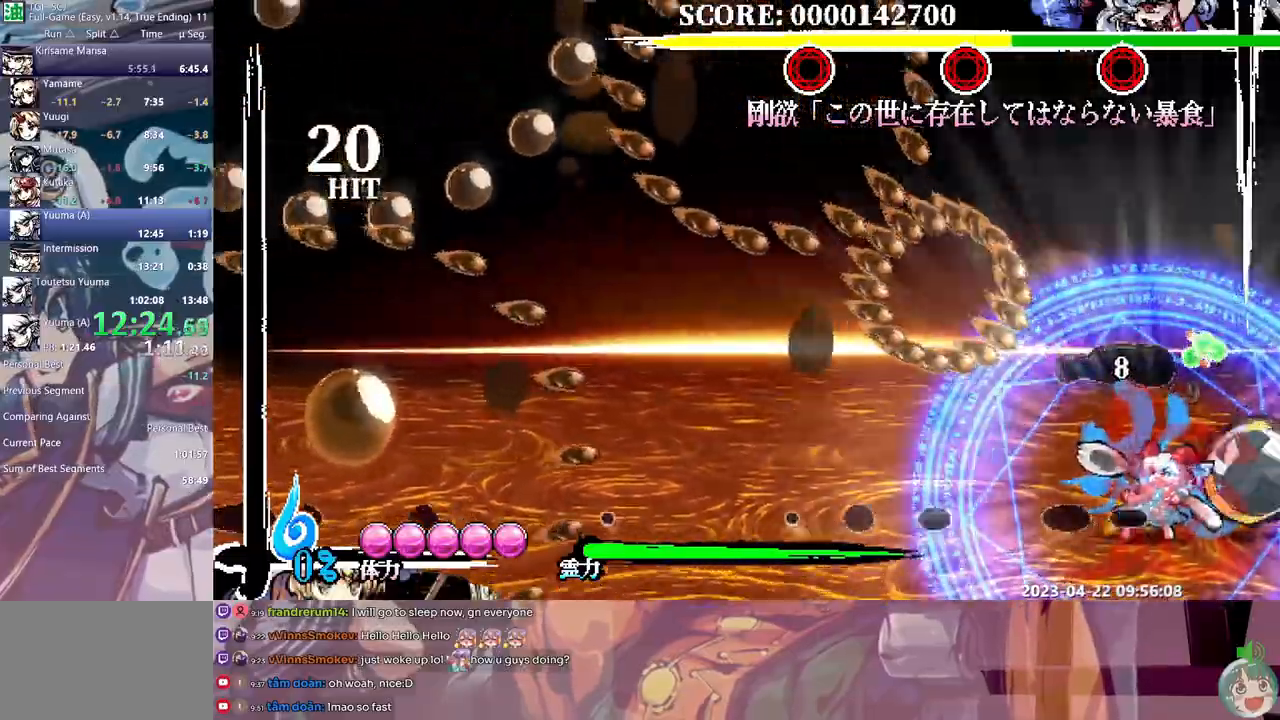
{"buttons": ["DPAD_RIGHT"], "events": [[100, "B", "down"], [317, "B", "up"]]}
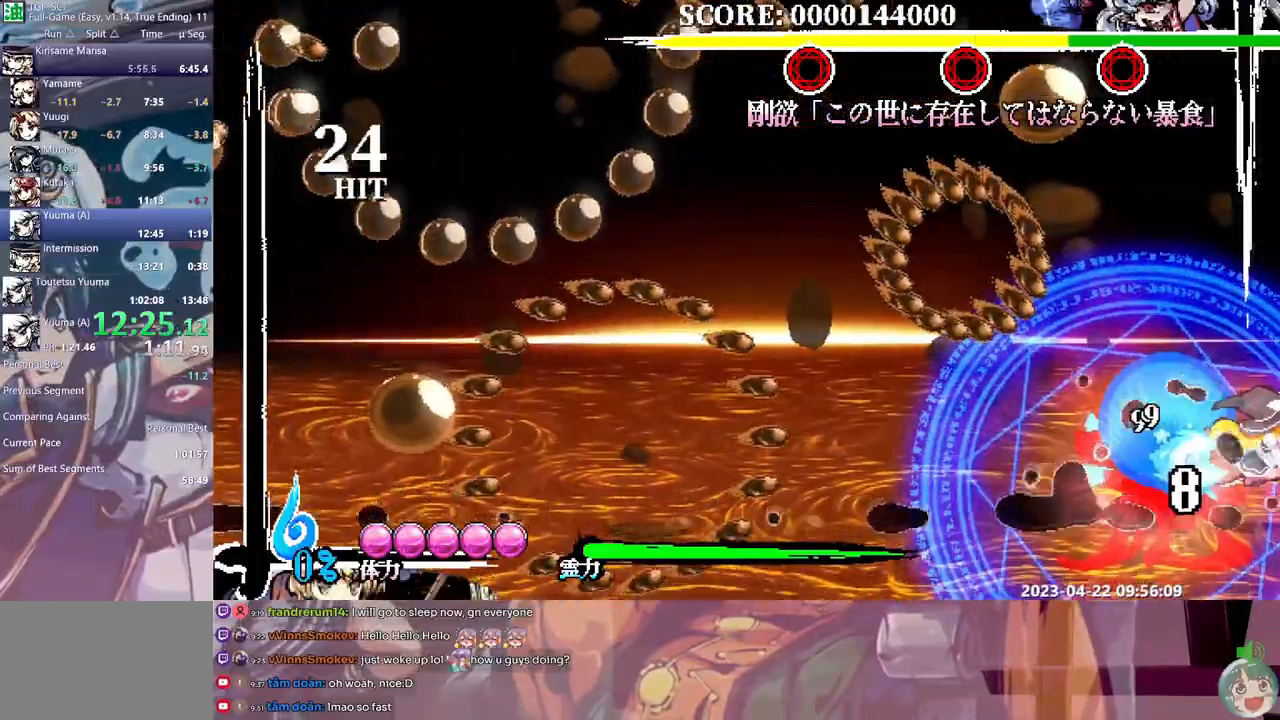
{"buttons": ["DPAD_RIGHT"], "events": [[83, "Y", "down"], [133, "Y", "up"], [200, "Y", "down"], [267, "Y", "up"], [333, "Y", "down"], [417, "Y", "up"]]}
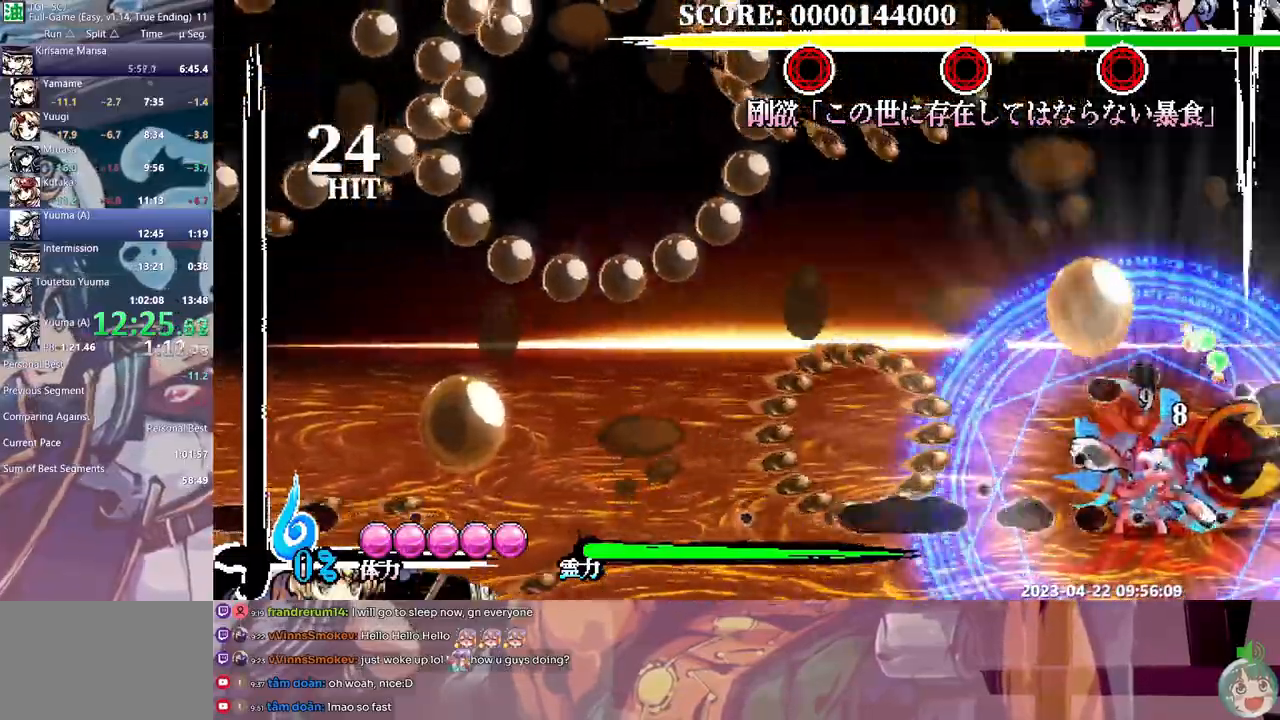
{"buttons": ["DPAD_RIGHT"], "events": []}
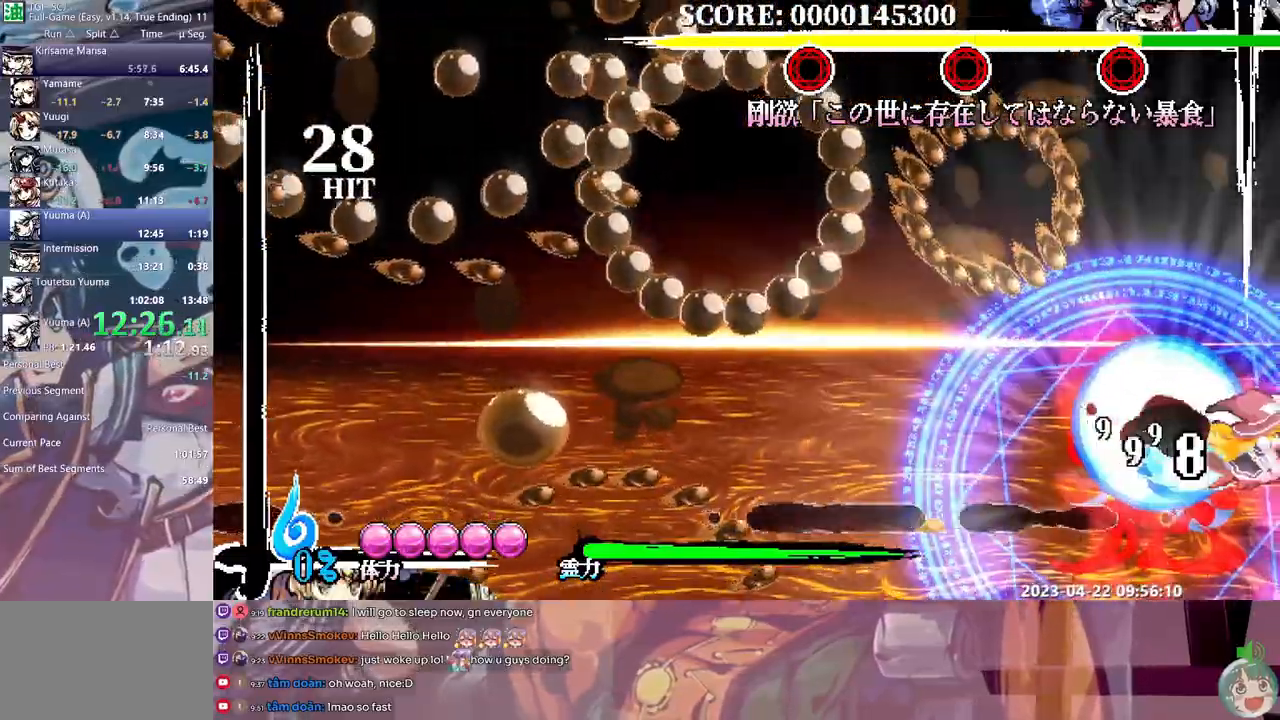
{"buttons": ["Y", "DPAD_RIGHT"], "events": [[67, "Y", "down"], [133, "Y", "up"], [200, "Y", "down"], [267, "Y", "up"], [333, "Y", "down"], [400, "Y", "up"], [450, "Y", "down"]]}
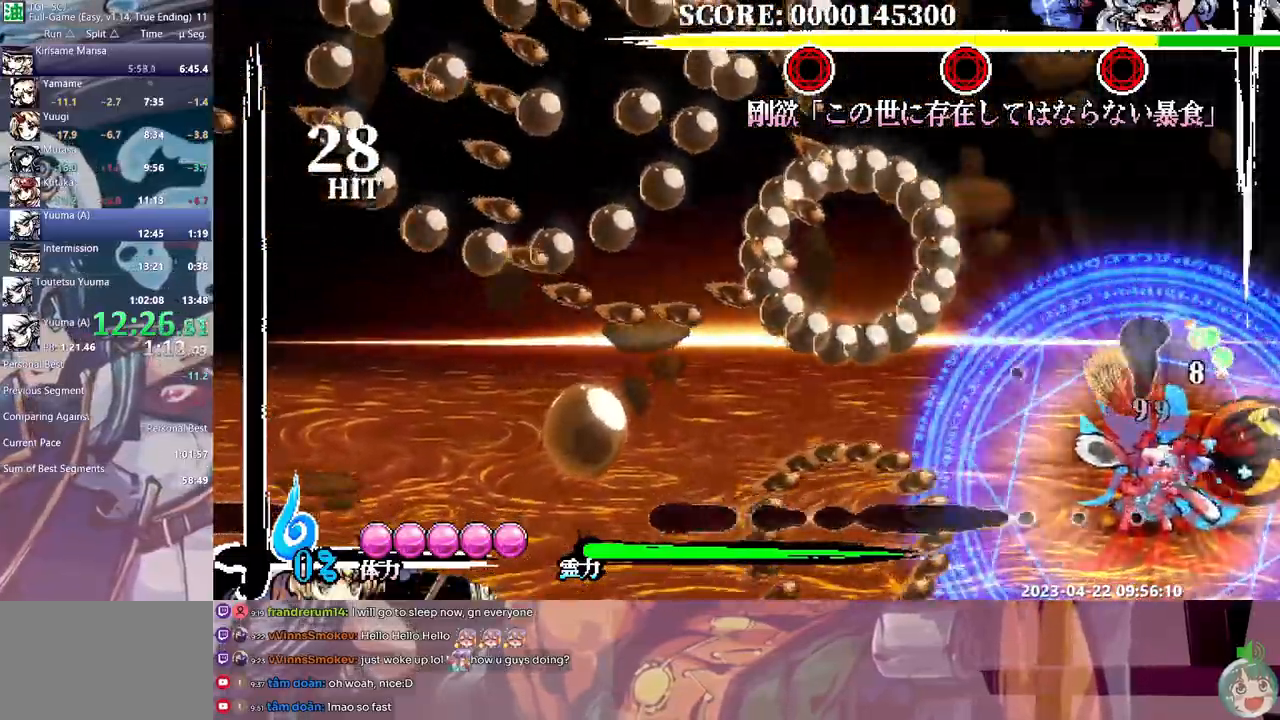
{"buttons": ["DPAD_RIGHT"], "events": [[33, "Y", "up"]]}
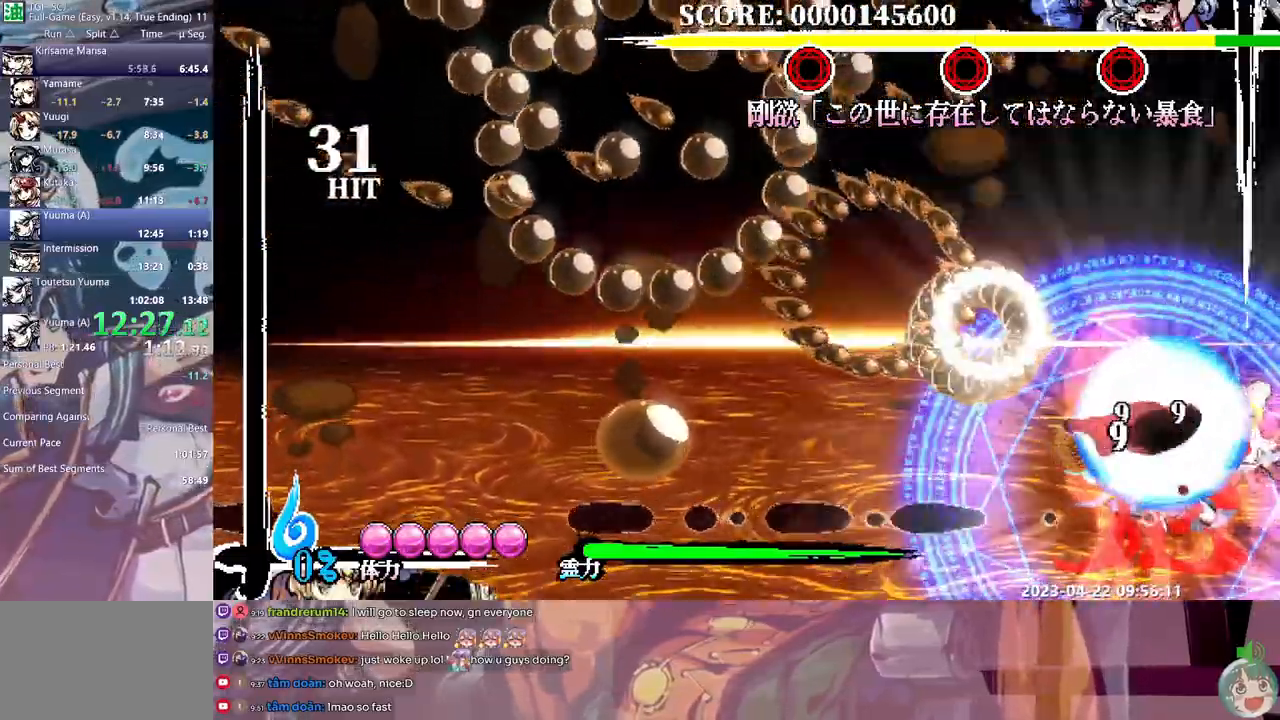
{"buttons": ["DPAD_RIGHT"], "events": [[283, "Y", "down"], [333, "Y", "up"], [400, "Y", "down"], [467, "Y", "up"]]}
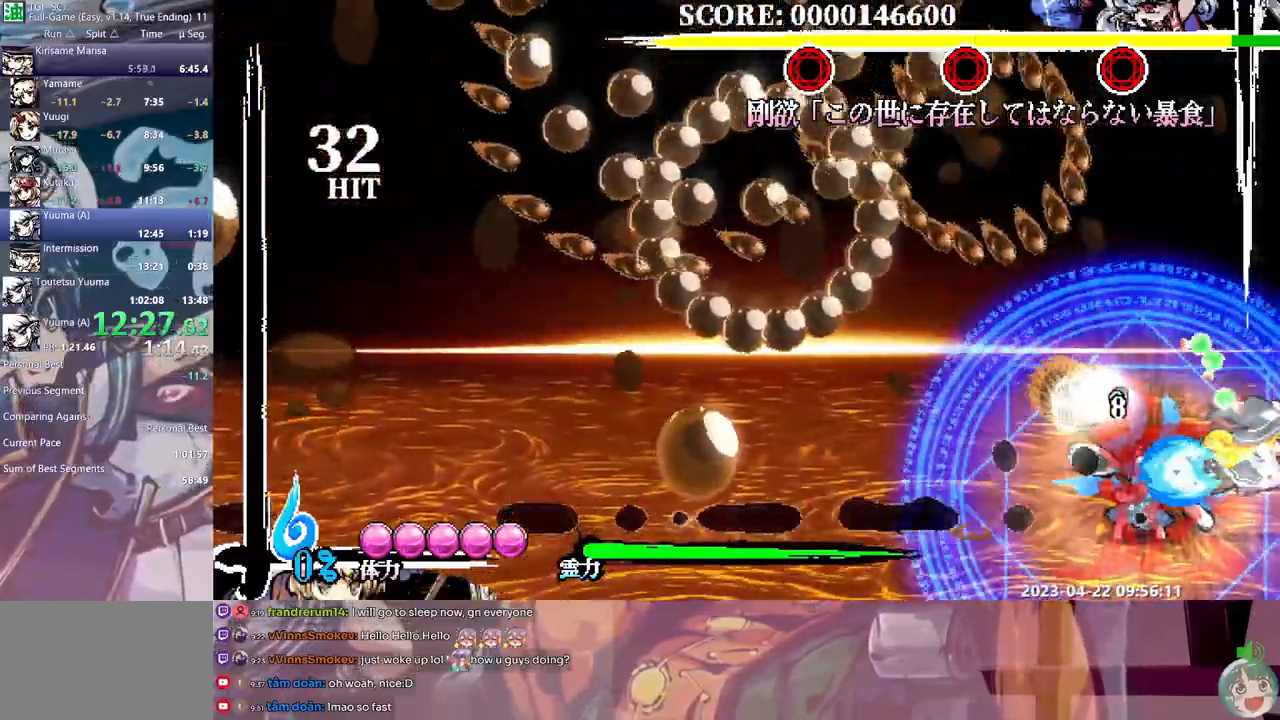
{"buttons": ["B"], "events": [[33, "Y", "down"], [117, "B", "down"], [117, "Y", "up"], [217, "DPAD_RIGHT", "up"], [300, "DPAD_LEFT", "down"], [317, "DPAD_LEFT", "up"], [383, "Y", "down"], [450, "Y", "up"]]}
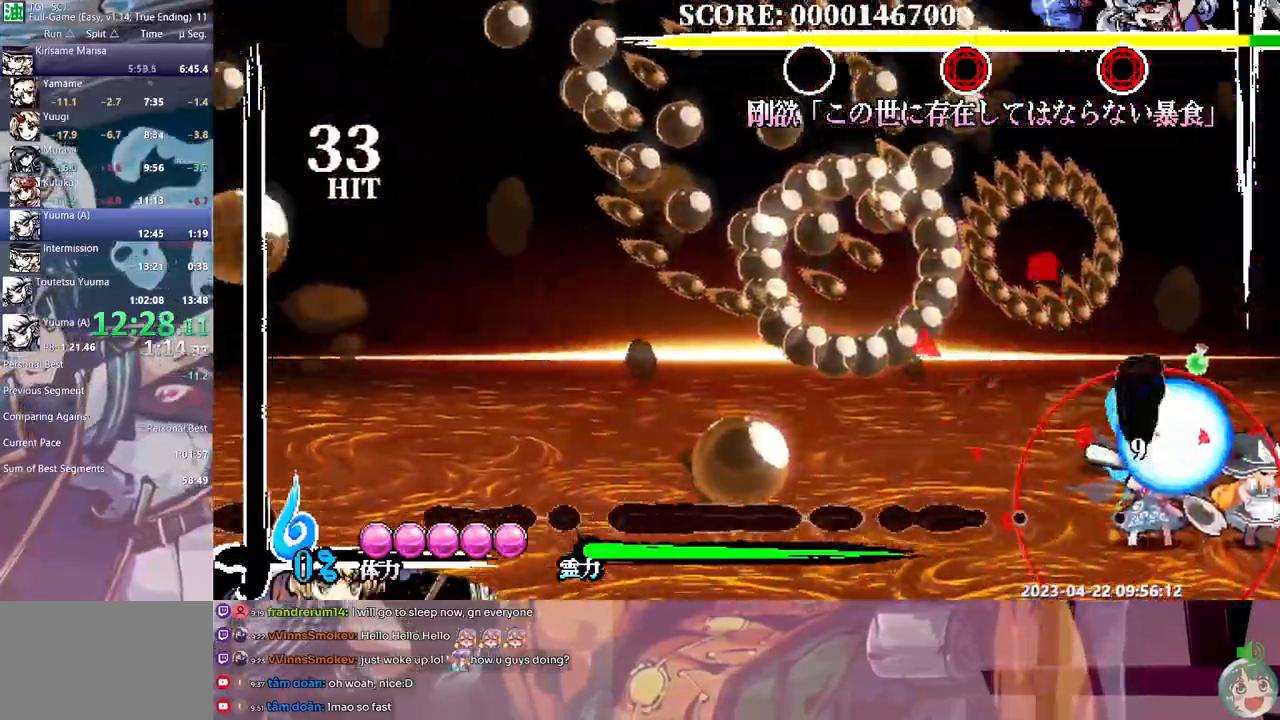
{"buttons": ["B"], "events": [[33, "Y", "down"], [83, "Y", "up"], [167, "Y", "down"], [217, "Y", "up"], [433, "Y", "down"], [500, "Y", "up"]]}
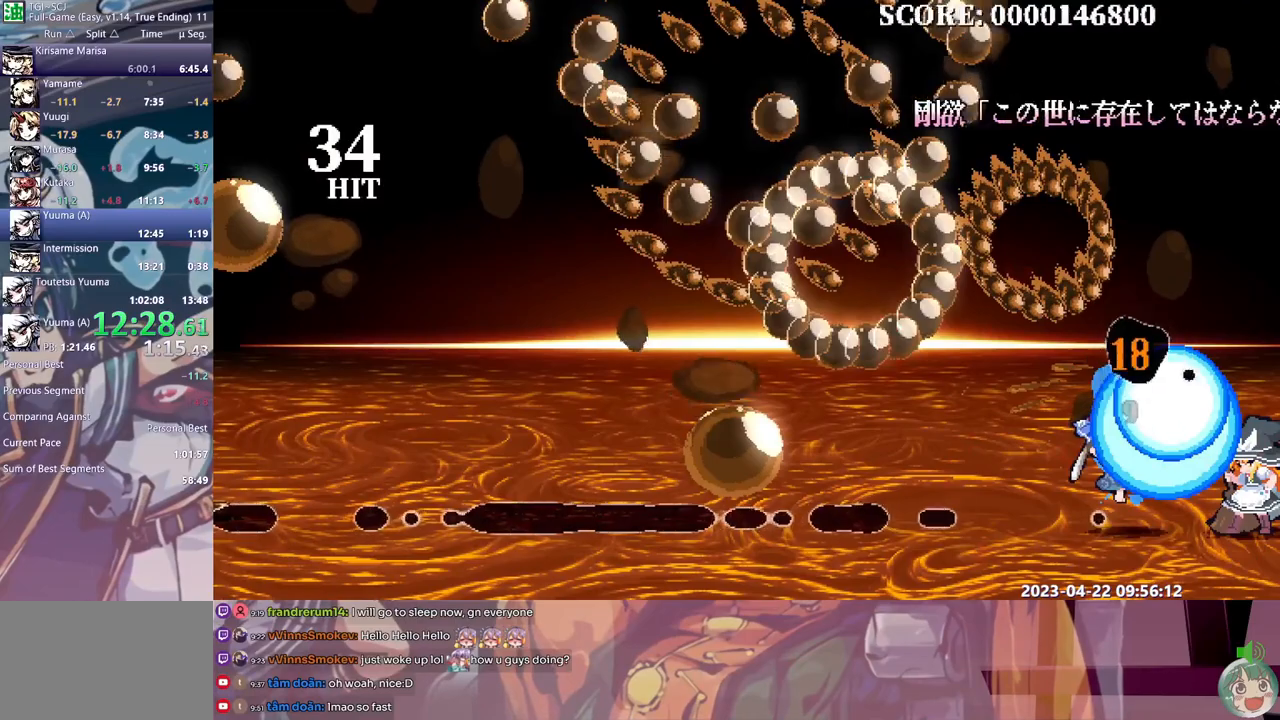
{"buttons": ["B"], "events": [[67, "Y", "down"], [150, "Y", "up"], [200, "Y", "down"], [283, "Y", "up"], [350, "Y", "down"], [433, "Y", "up"]]}
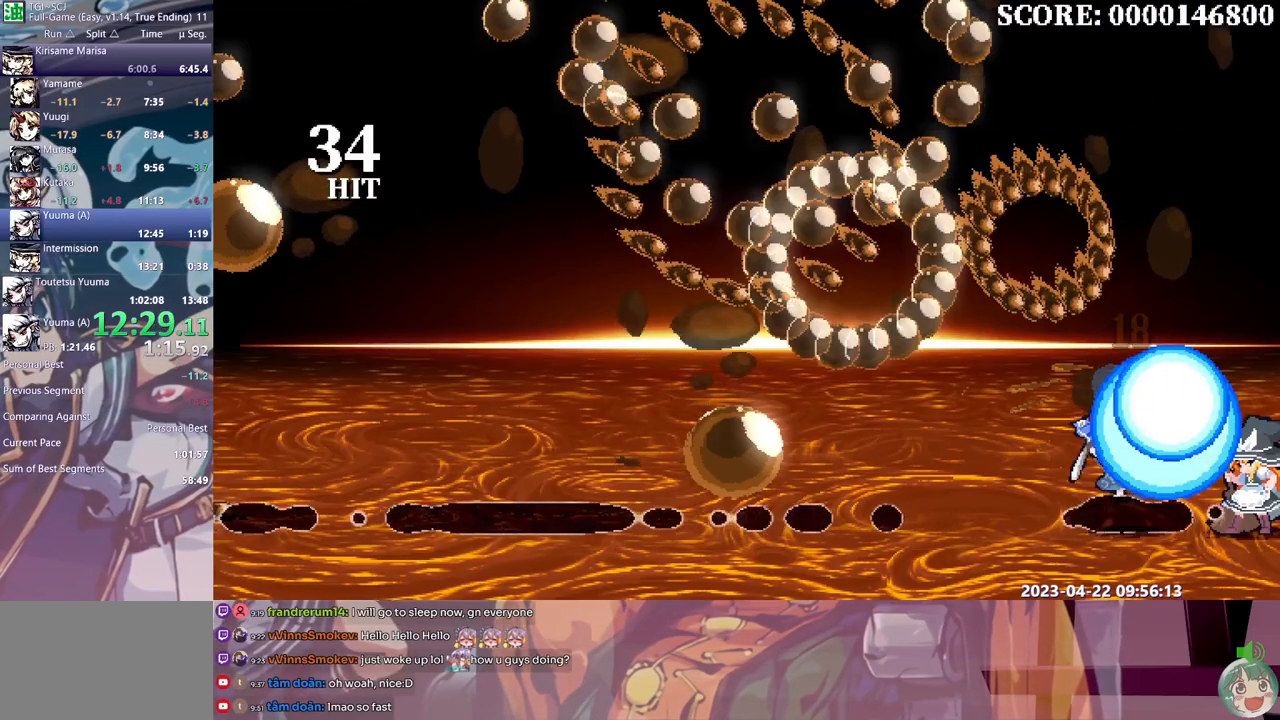
{"buttons": ["B"], "events": [[33, "DPAD_DOWN", "down"], [50, "DPAD_DOWN", "up"]]}
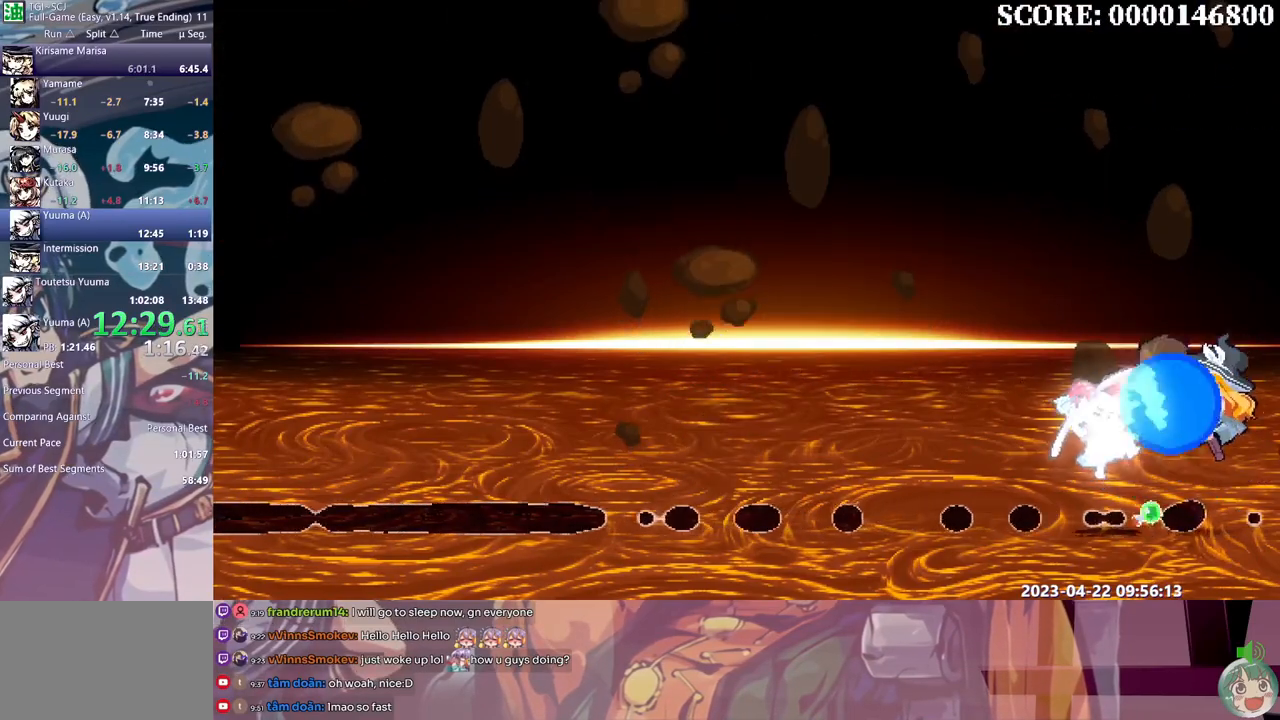
{"buttons": ["B"]}
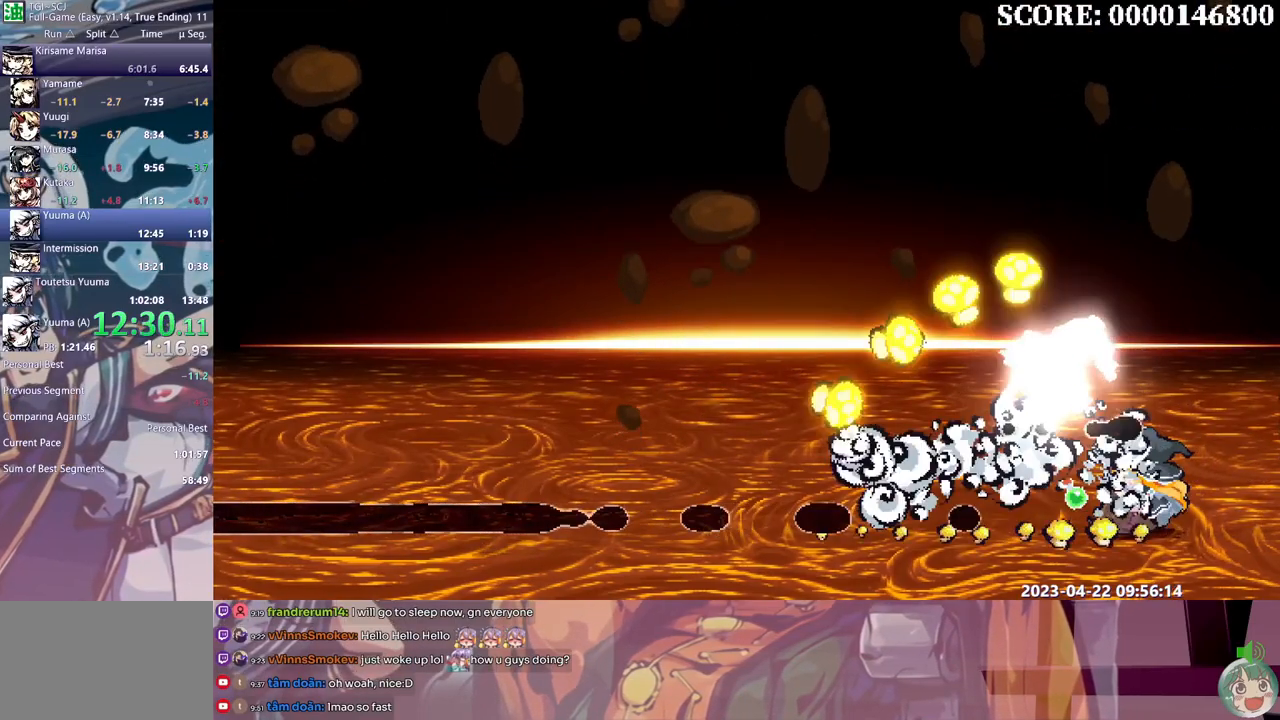
{"buttons": ["B", "Y"], "events": [[83, "Y", "down"], [133, "Y", "up"], [200, "Y", "down"], [283, "B", "up"], [283, "Y", "up"], [350, "B", "down"], [350, "Y", "down"], [417, "B", "up"], [417, "Y", "up"], [467, "B", "down"], [483, "Y", "down"]]}